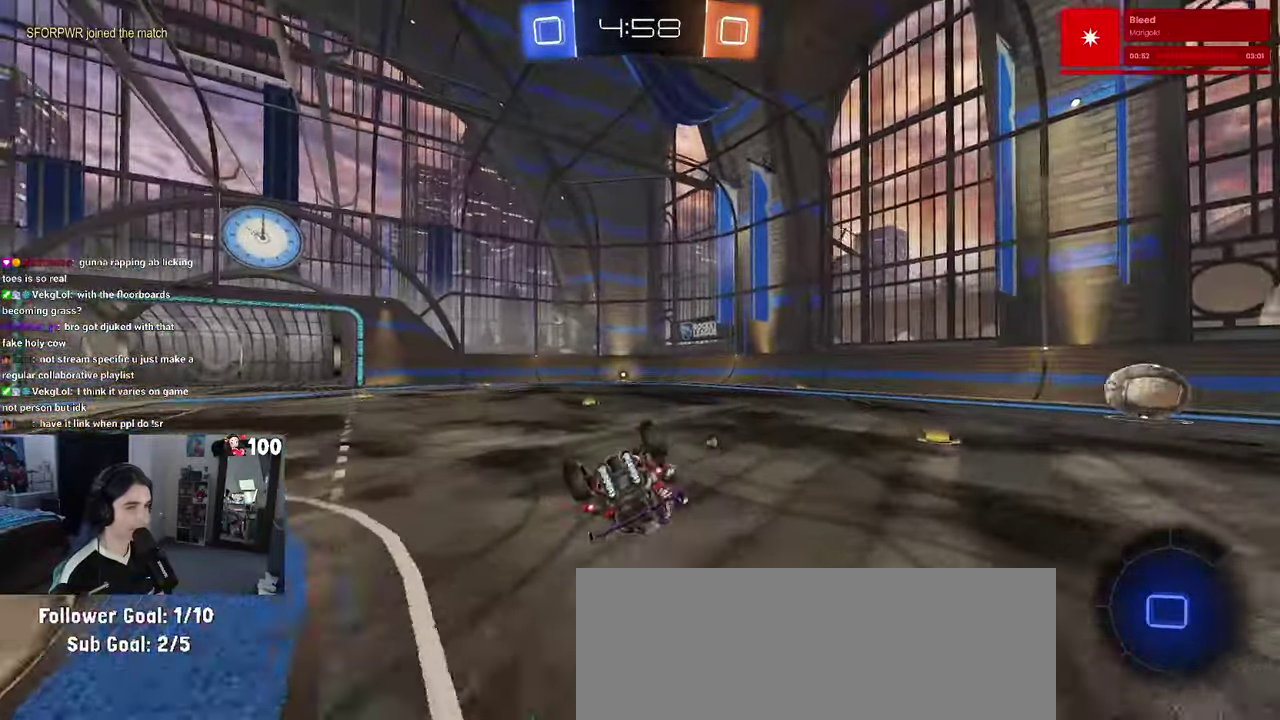
Gameplay with a controller (PlayStation layout); each line is a JSON object with the inputs held at the frame after it. "events" lists button and stick changes between this image and that frame as [ms after this image, input, new state], when the widget could be followed in between. This document gives stick clicks only as held states, not as events.
{"buttons": ["R2"], "left_stick": "down", "right_stick": "center", "events": [[366, "SQUARE", "up"], [383, "left_stick", "down"]]}
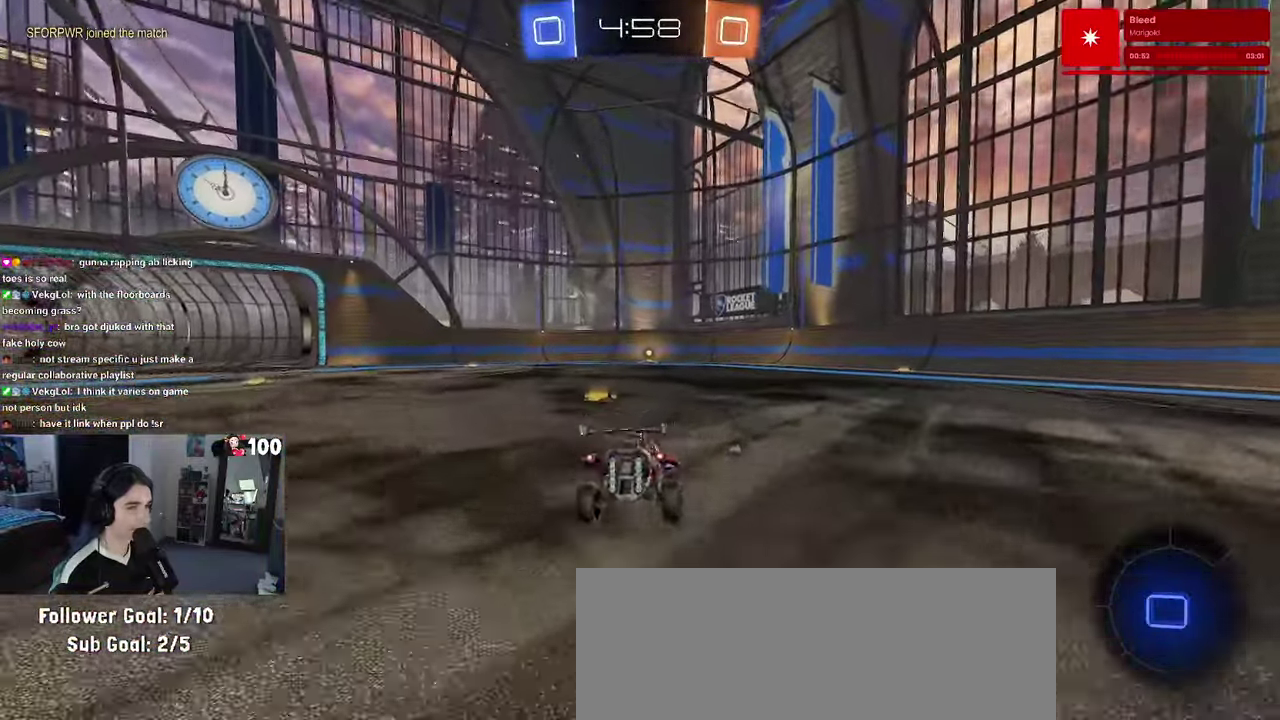
{"buttons": ["CROSS", "R2"], "left_stick": "up", "right_stick": "center", "events": [[50, "CROSS", "down"], [116, "CROSS", "up"], [283, "left_stick", "center"], [383, "left_stick", "up"], [466, "CROSS", "down"]]}
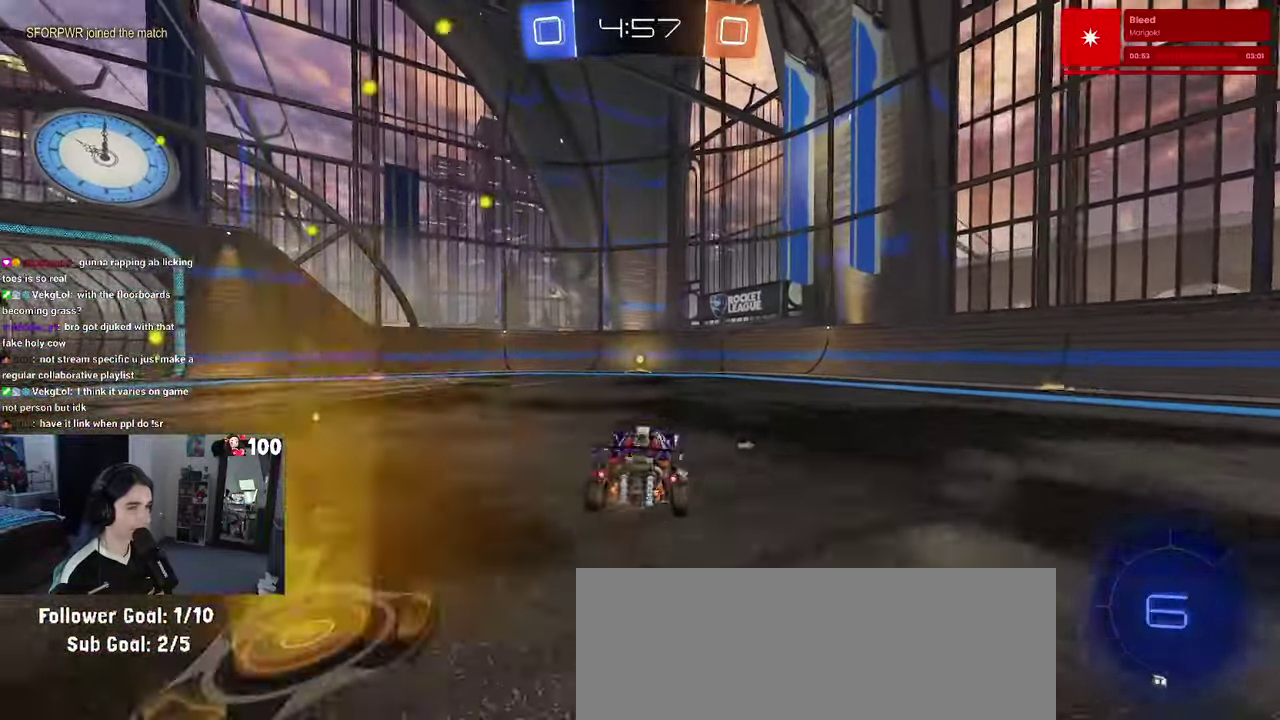
{"buttons": ["R2"], "left_stick": "left", "right_stick": "center", "events": [[33, "CROSS", "up"], [83, "left_stick", "center"], [300, "TRIANGLE", "down"], [433, "TRIANGLE", "up"], [450, "left_stick", "left"]]}
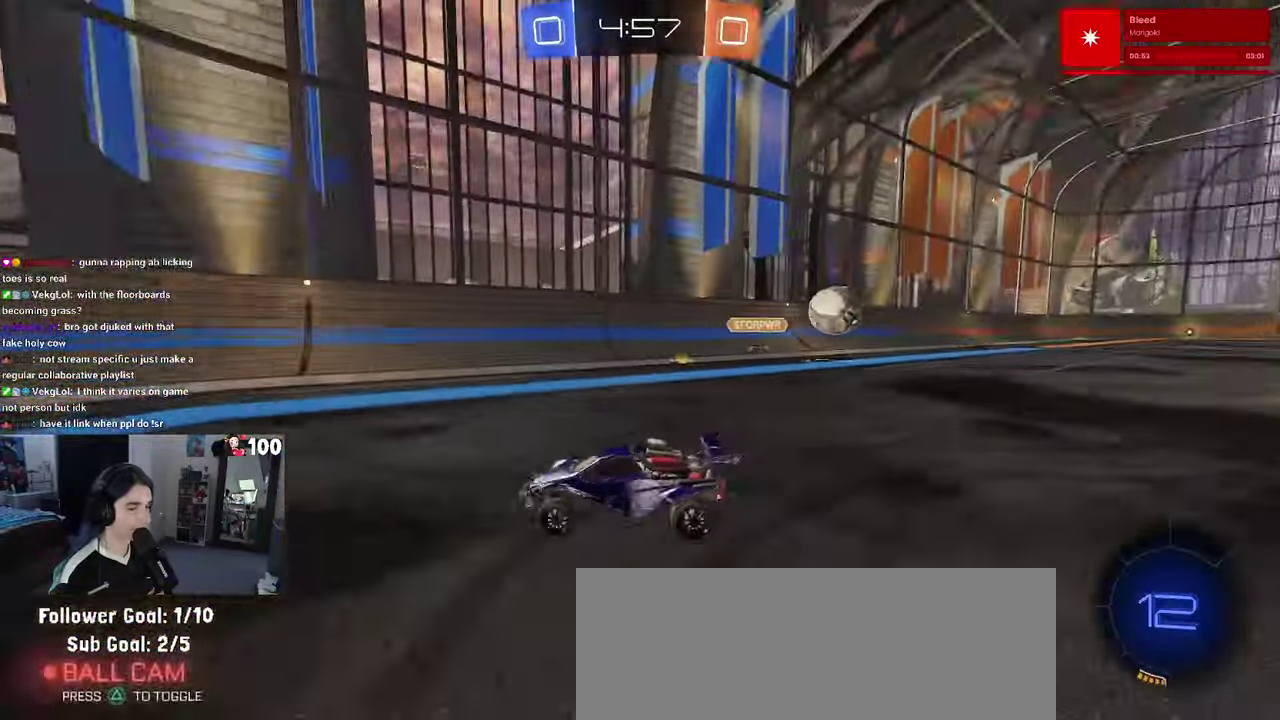
{"buttons": ["R2"], "left_stick": "left", "right_stick": "center", "events": [[50, "left_stick", "center"], [183, "SQUARE", "down"], [183, "left_stick", "left"], [433, "SQUARE", "up"]]}
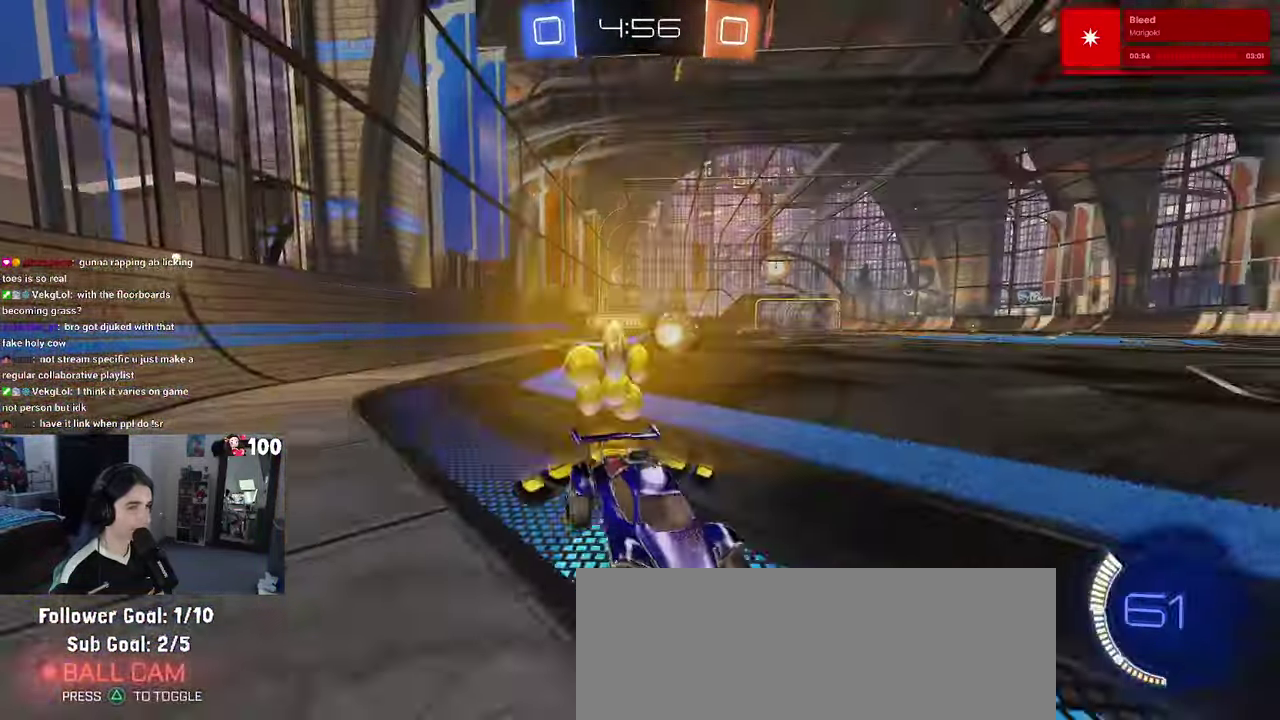
{"buttons": ["R1", "R2"], "left_stick": "left", "right_stick": "center", "events": [[16, "R1", "down"], [116, "left_stick", "center"], [316, "left_stick", "left"], [400, "left_stick", "center"], [500, "left_stick", "left"]]}
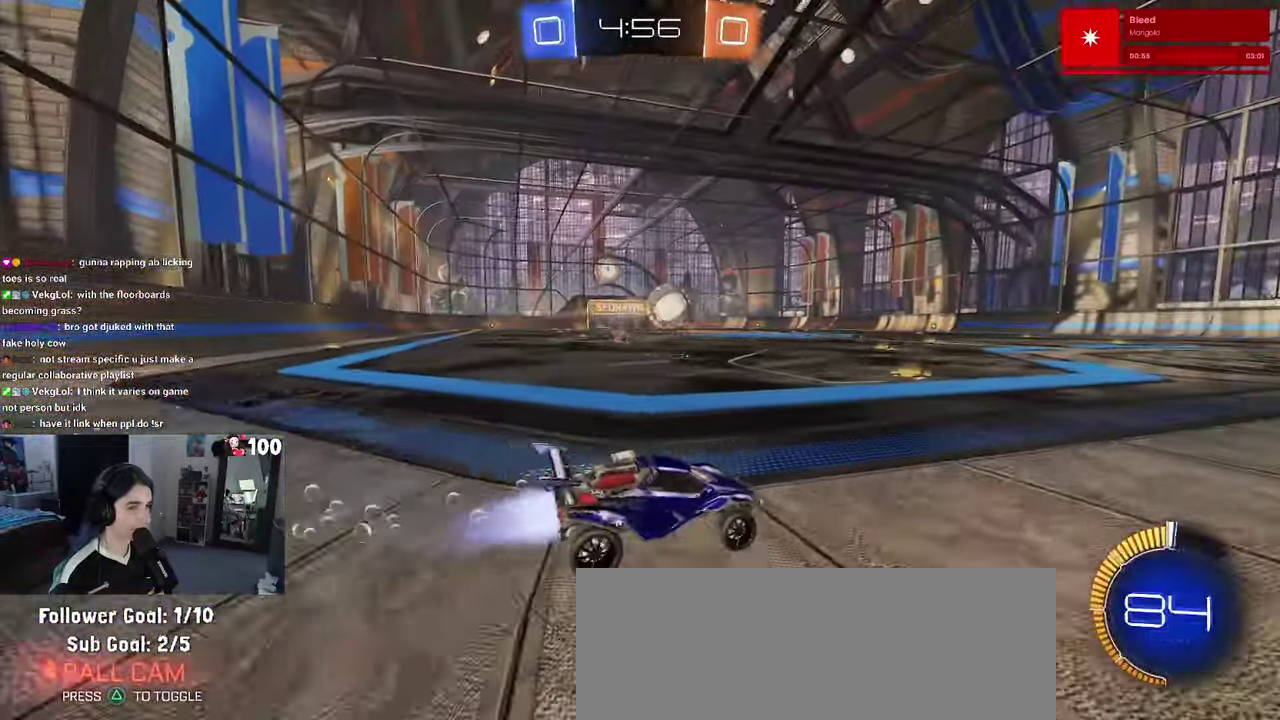
{"buttons": ["SQUARE", "R2"], "left_stick": "down-right", "right_stick": "center", "events": [[116, "CROSS", "down"], [216, "left_stick", "up-right"], [300, "SQUARE", "down"], [366, "CROSS", "up"], [416, "left_stick", "down-right"], [500, "R1", "up"]]}
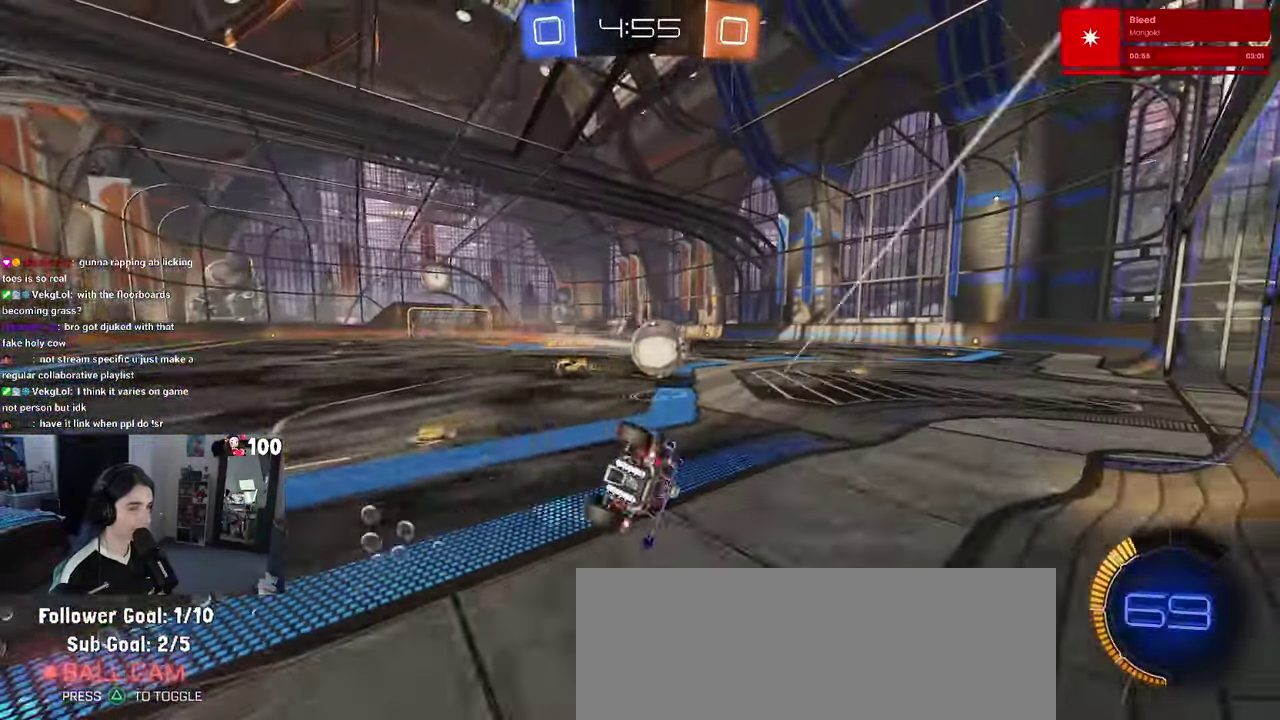
{"buttons": ["R2"], "left_stick": "right", "right_stick": "center", "events": [[150, "left_stick", "right"], [500, "SQUARE", "up"]]}
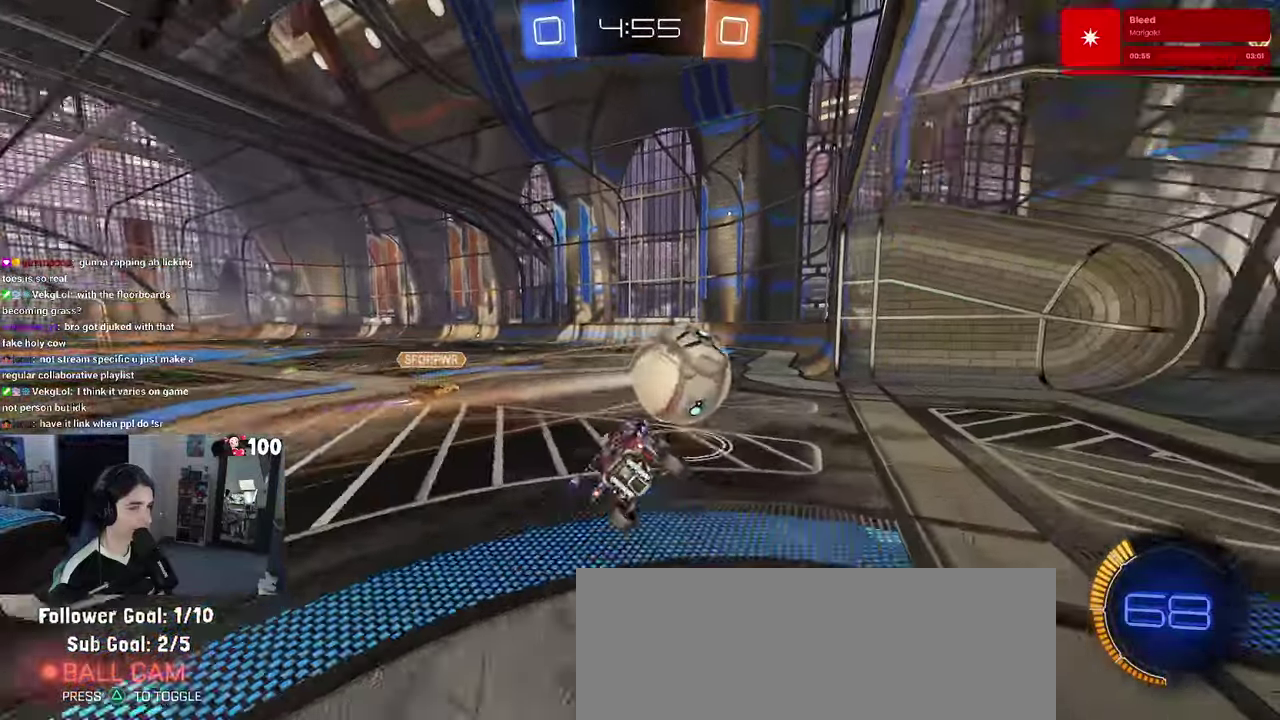
{"buttons": ["R2"], "left_stick": "center", "right_stick": "center", "events": [[50, "left_stick", "up-right"], [100, "left_stick", "center"], [133, "TRIANGLE", "down"], [250, "TRIANGLE", "up"]]}